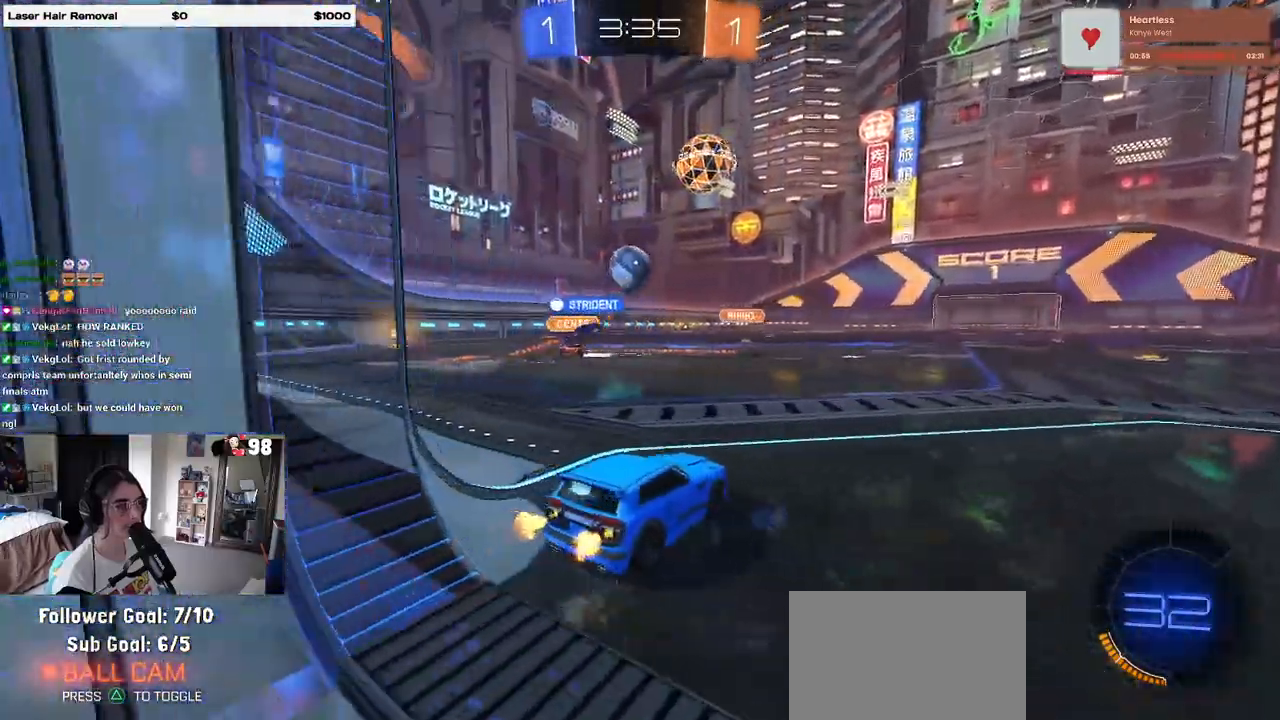
Gameplay with a controller (PlayStation layout); each line is a JSON object with the inputs held at the frame after it. "events" lists button and stick changes between this image and that frame as [ms after this image, input, new state], when the widget could be followed in between.
{"buttons": ["R2"], "left_stick": "center", "right_stick": "center", "events": [[233, "left_stick", "center"], [317, "left_stick", "left"], [483, "left_stick", "center"]]}
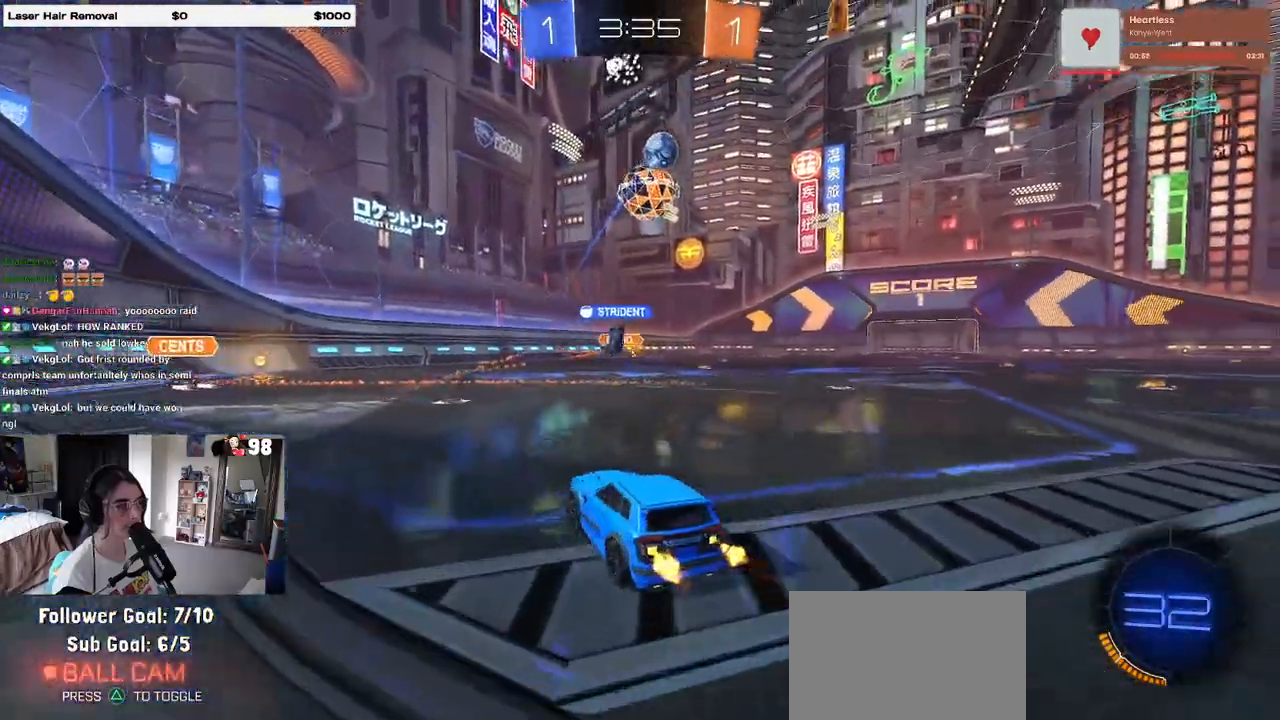
{"buttons": ["R2"], "left_stick": "center", "right_stick": "center", "events": [[183, "left_stick", "left"], [333, "left_stick", "center"]]}
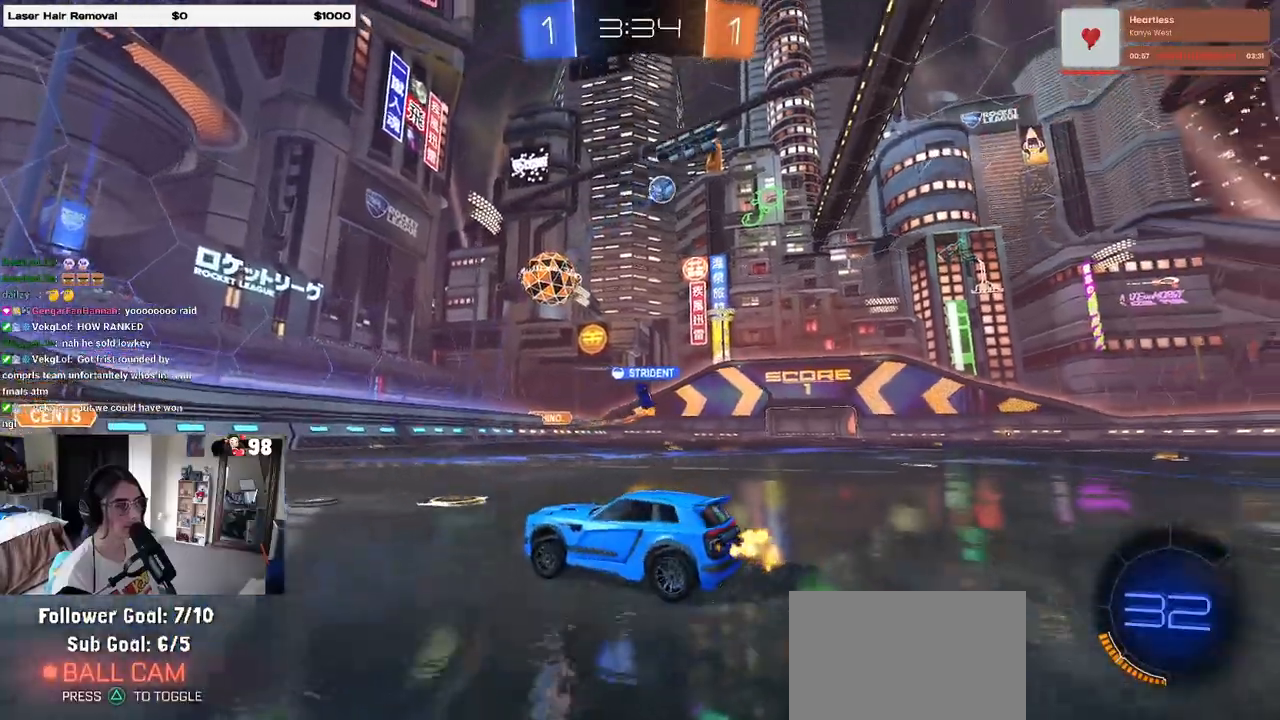
{"buttons": ["R2"], "left_stick": "right", "right_stick": "center", "events": [[17, "left_stick", "left"], [350, "left_stick", "center"], [400, "left_stick", "right"]]}
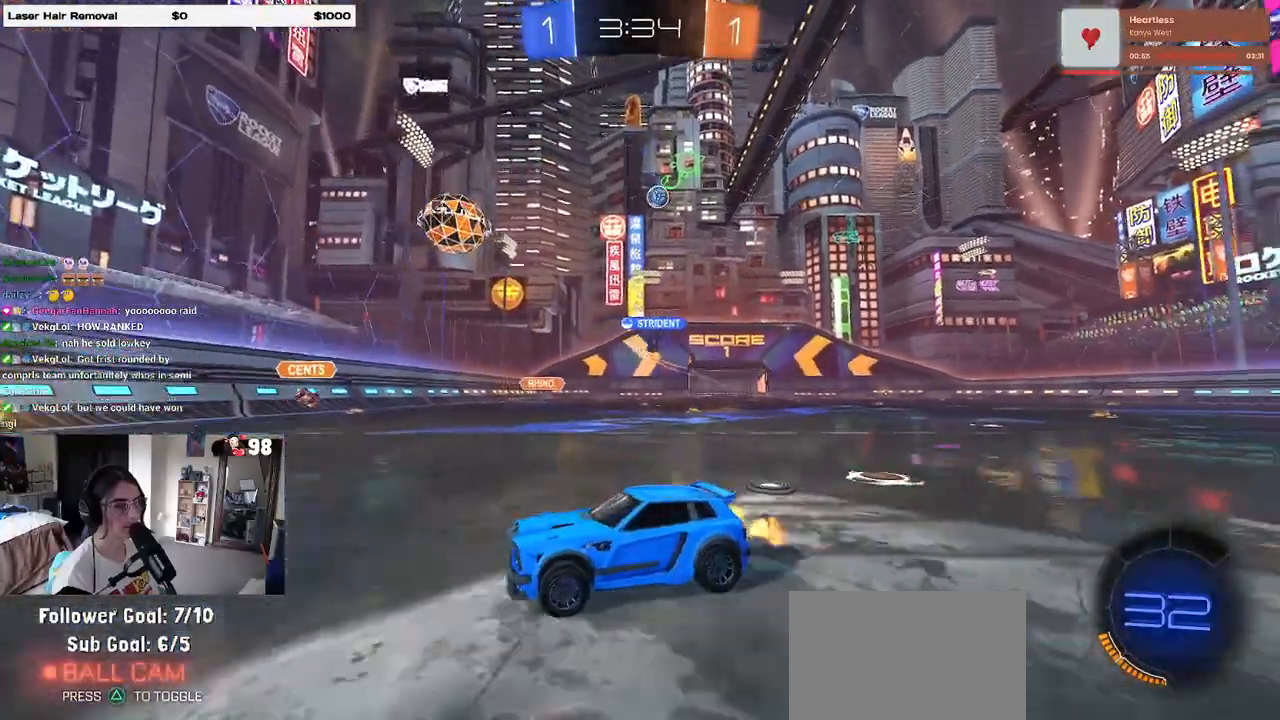
{"buttons": ["R2"], "left_stick": "right", "right_stick": "center", "events": [[117, "left_stick", "center"], [300, "left_stick", "right"], [367, "SQUARE", "down"], [433, "SQUARE", "up"]]}
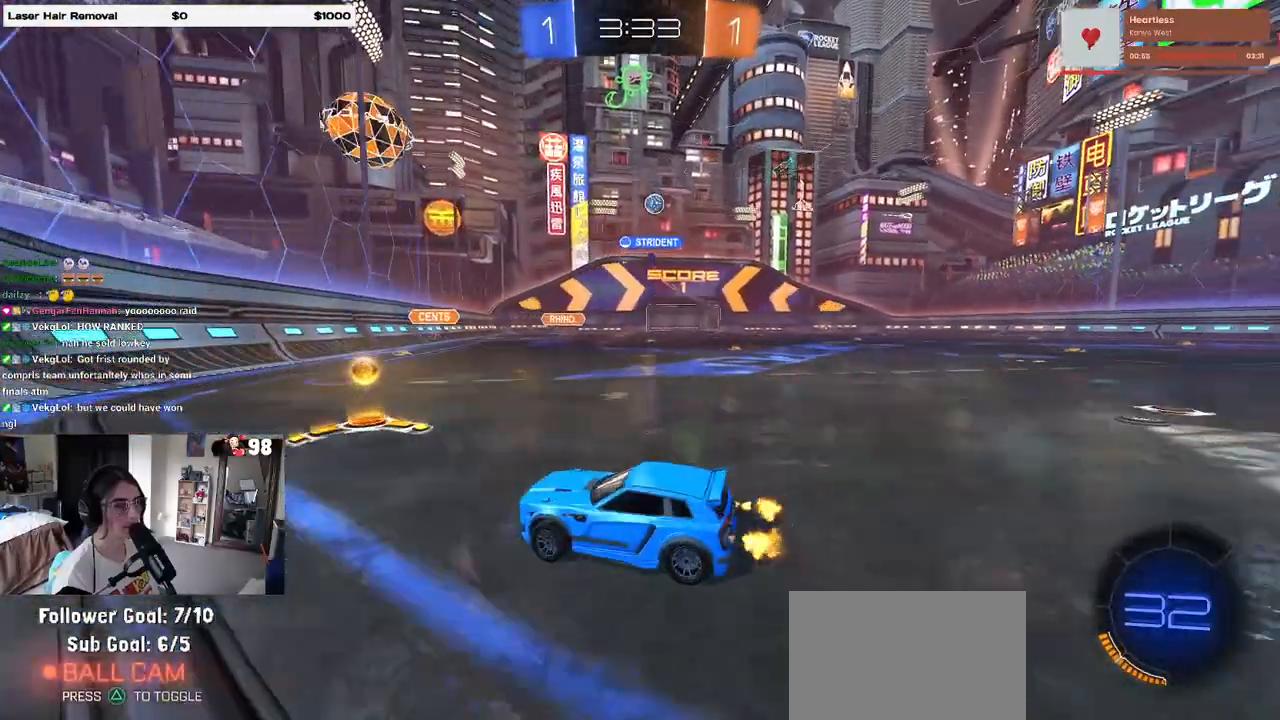
{"buttons": ["R1", "R2"], "left_stick": "right", "right_stick": "center", "events": [[67, "R1", "down"]]}
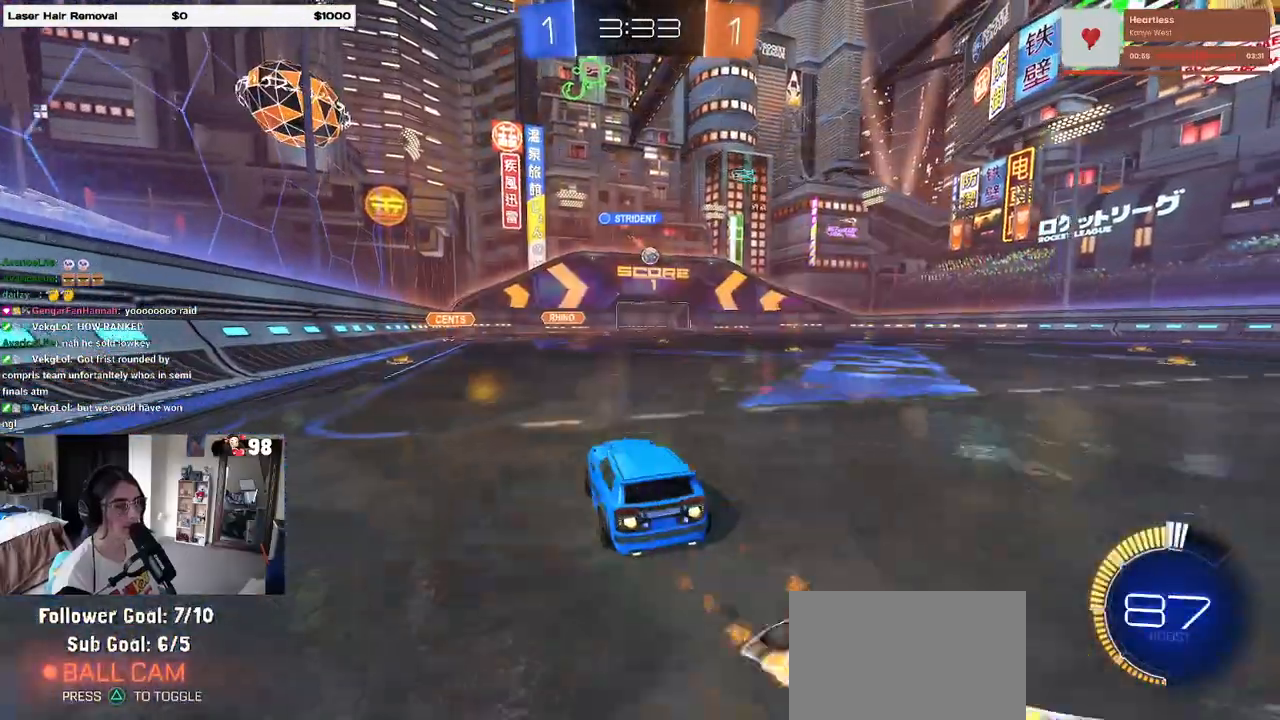
{"buttons": ["R1", "R2"], "left_stick": "center", "right_stick": "center", "events": [[433, "left_stick", "center"]]}
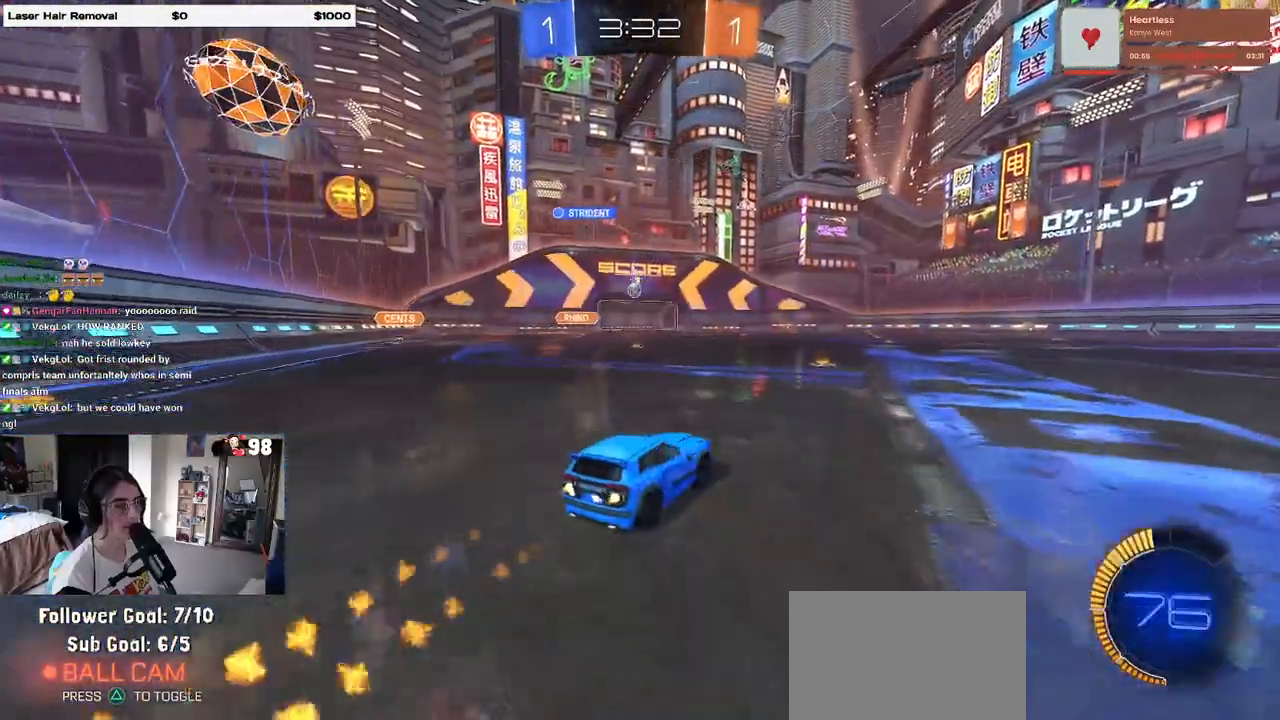
{"buttons": ["R2"], "left_stick": "center", "right_stick": "center", "events": [[300, "R1", "up"]]}
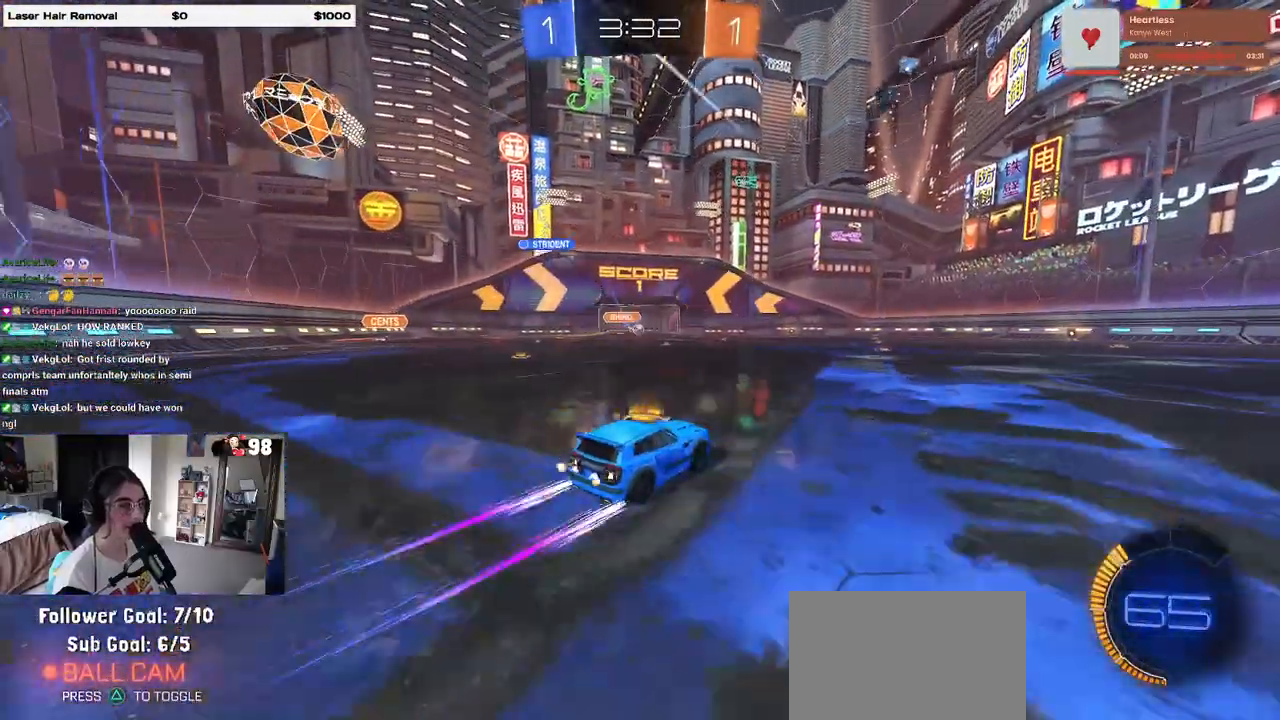
{"buttons": ["R2"], "left_stick": "center", "right_stick": "center", "events": []}
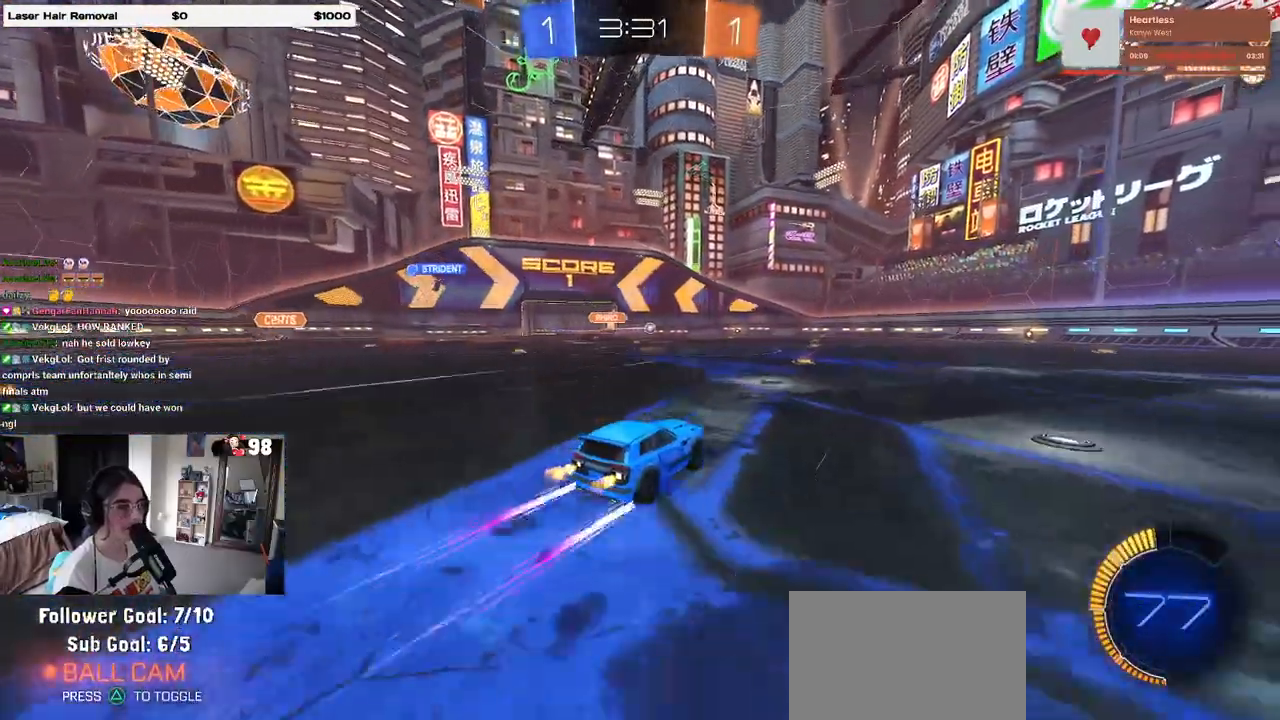
{"buttons": ["R2"], "left_stick": "center", "right_stick": "center", "events": [[117, "left_stick", "right"], [333, "left_stick", "center"]]}
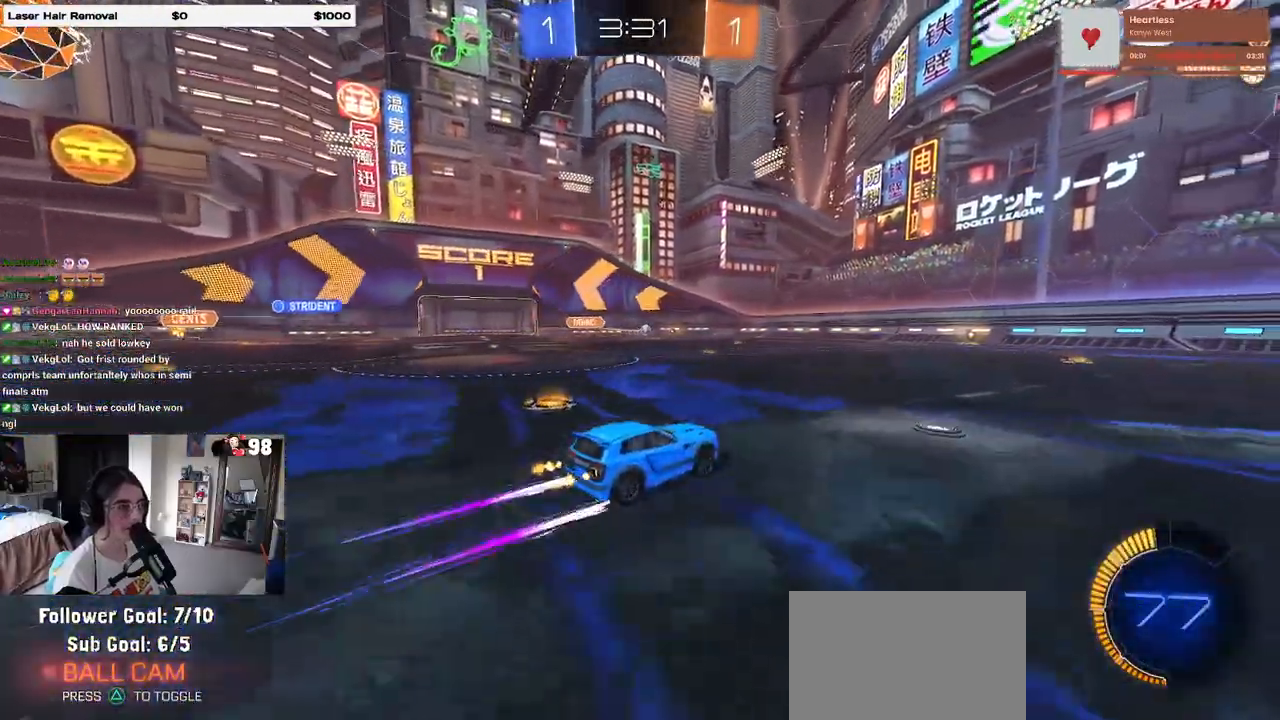
{"buttons": ["R2"], "left_stick": "center", "right_stick": "center", "events": []}
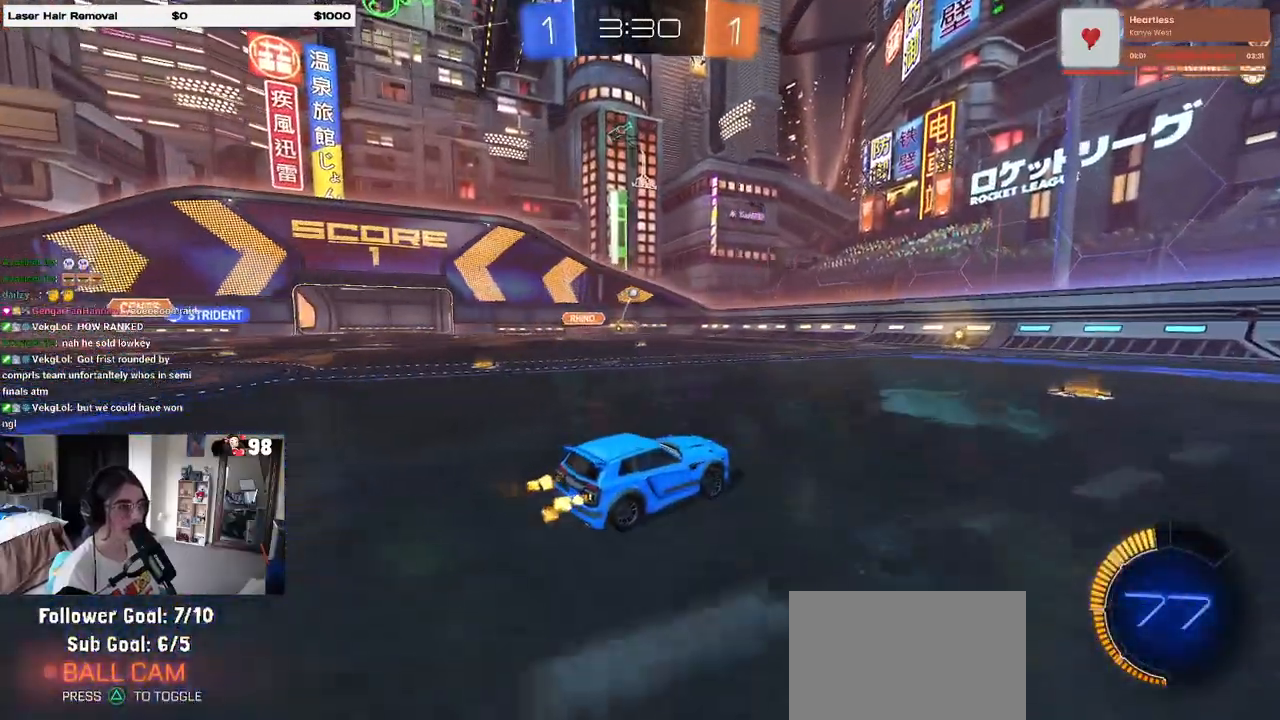
{"buttons": ["R2"], "left_stick": "center", "right_stick": "center", "events": [[183, "left_stick", "right"], [417, "left_stick", "center"]]}
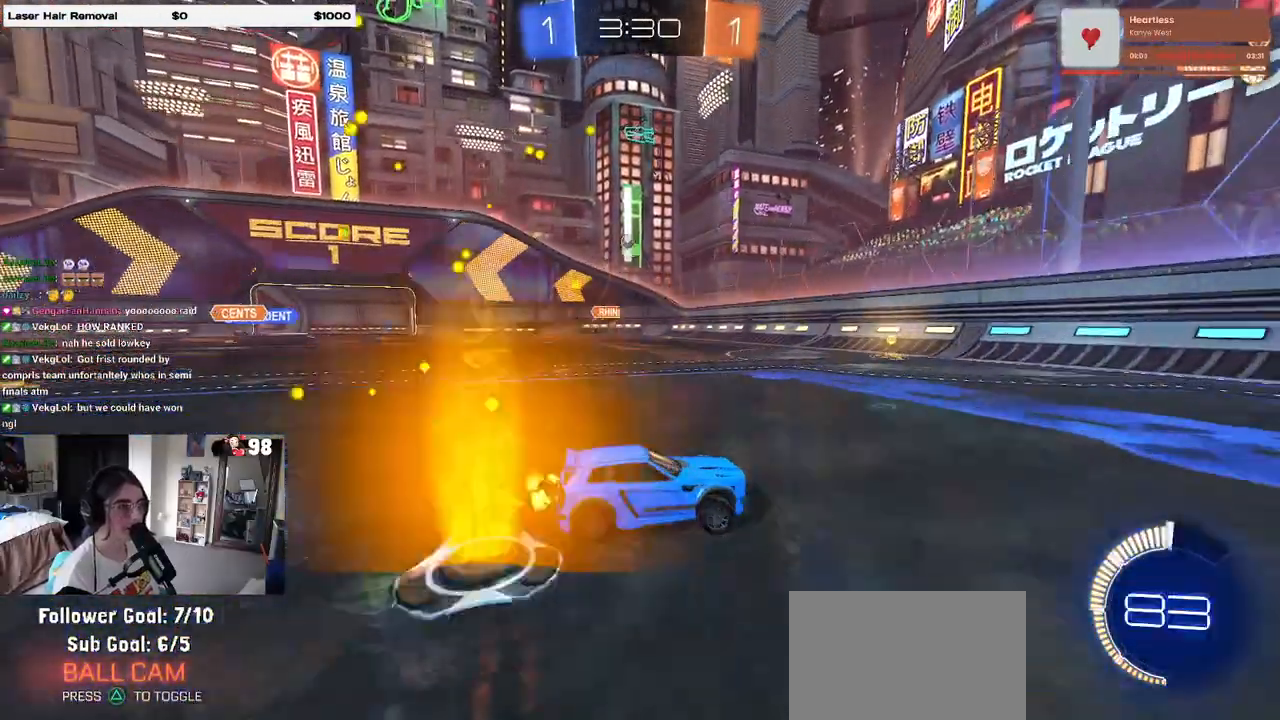
{"buttons": ["R2"], "left_stick": "center", "right_stick": "center", "events": []}
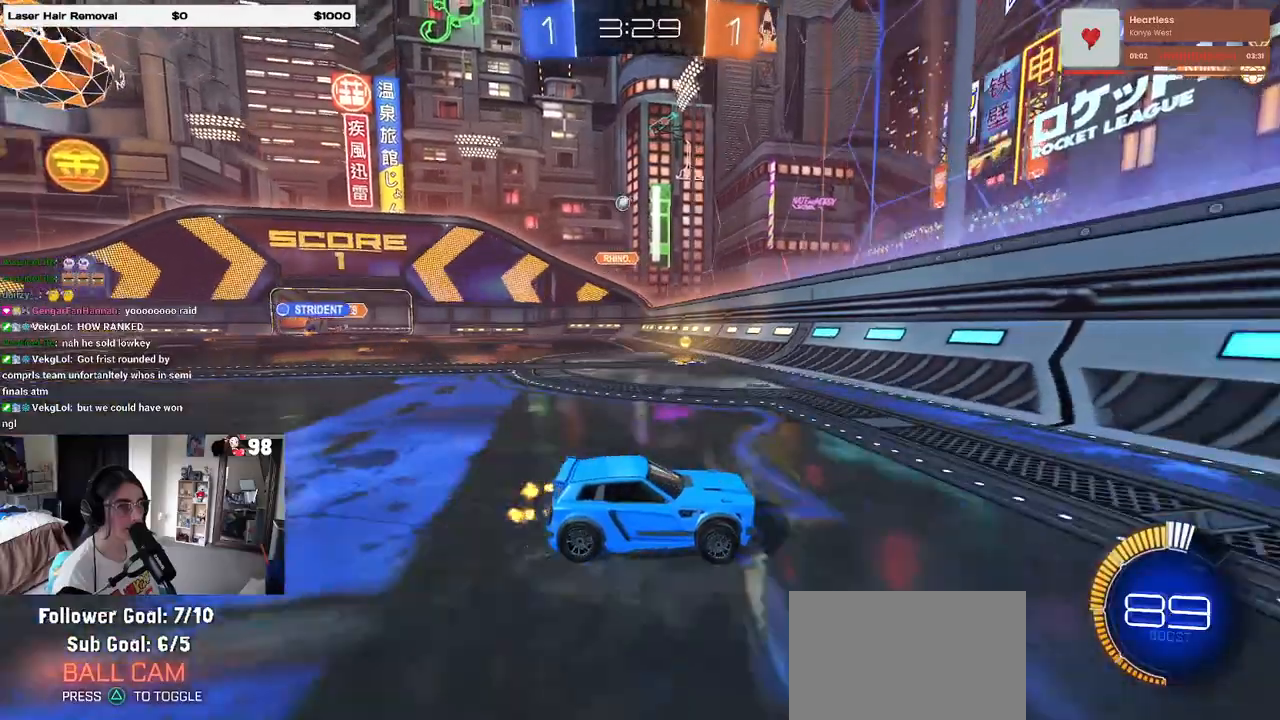
{"buttons": ["SQUARE", "R2"], "left_stick": "right", "right_stick": "center", "events": [[233, "left_stick", "right"], [417, "SQUARE", "down"]]}
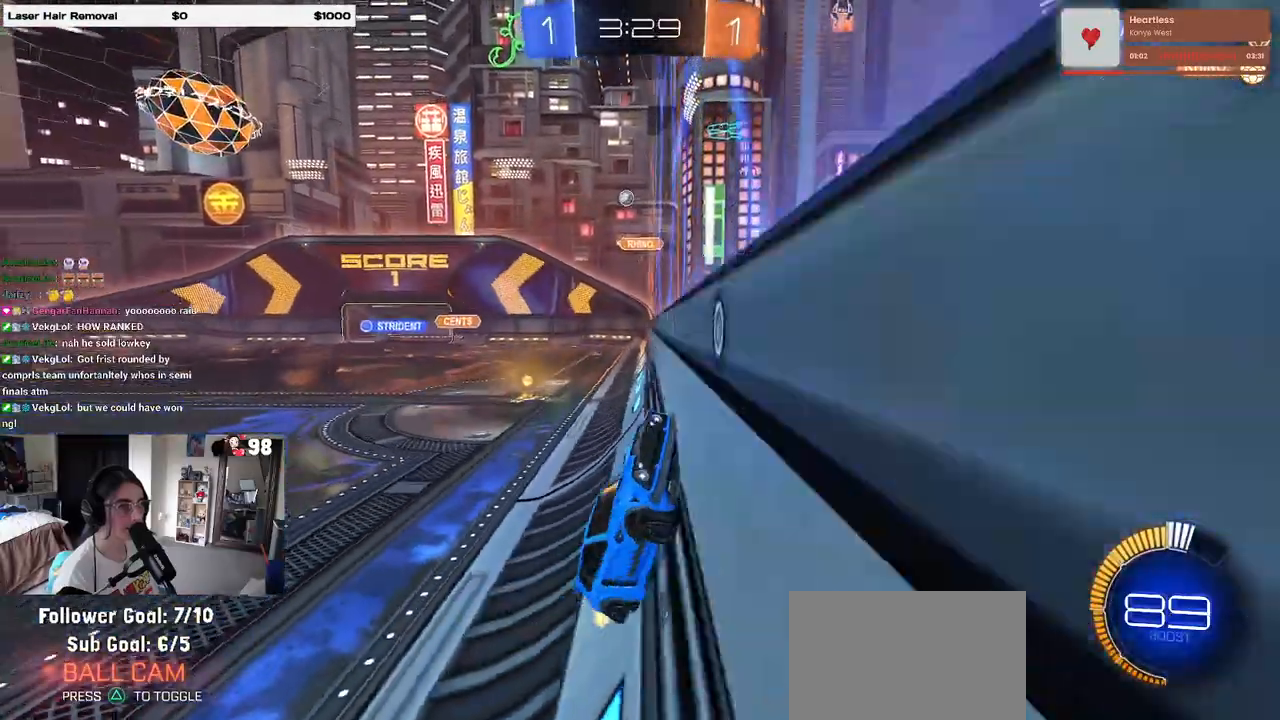
{"buttons": ["SQUARE", "R2"], "left_stick": "right", "right_stick": "center", "events": [[117, "SQUARE", "up"], [483, "SQUARE", "down"]]}
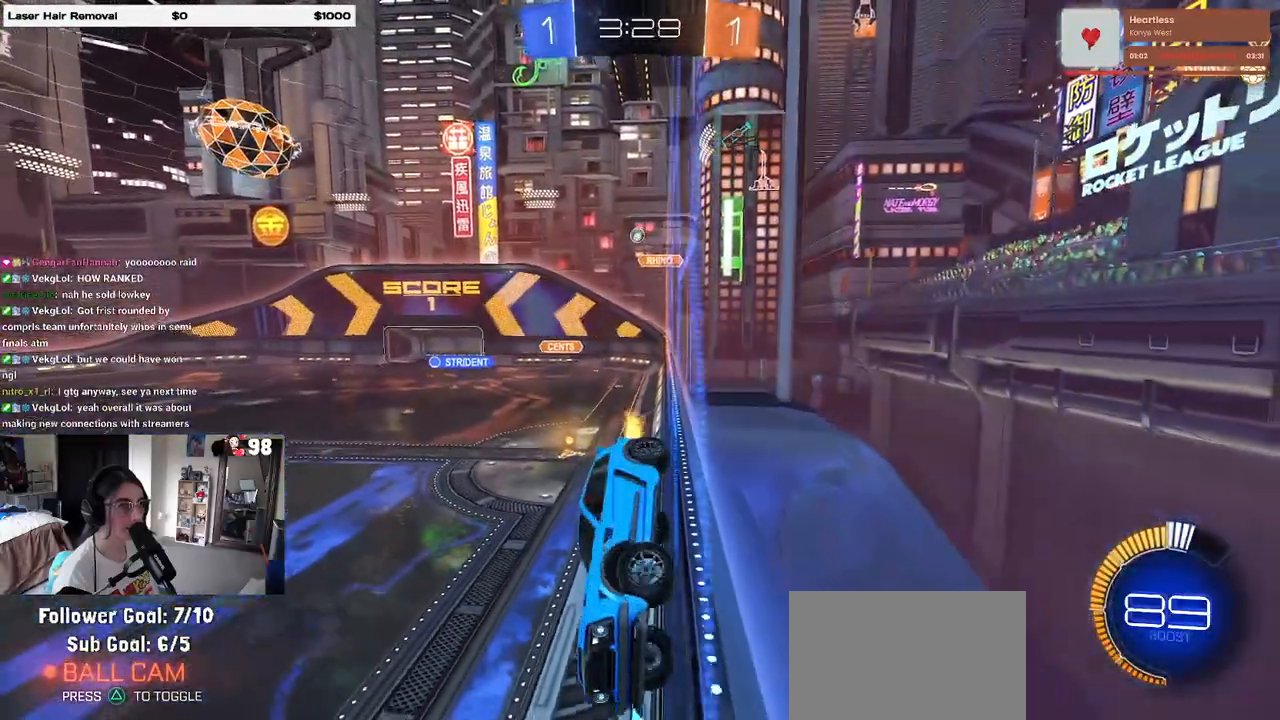
{"buttons": ["R2"], "left_stick": "right", "right_stick": "center", "events": [[83, "SQUARE", "up"]]}
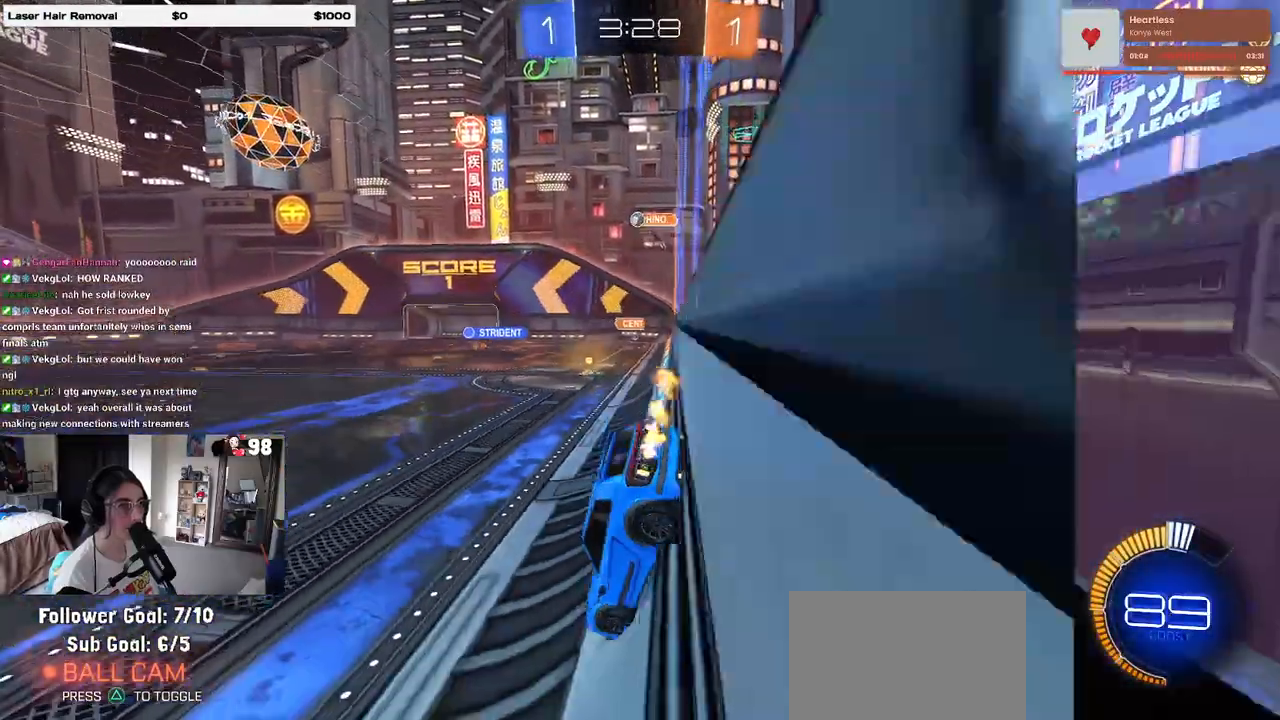
{"buttons": ["R1", "R2"], "left_stick": "left", "right_stick": "center", "events": [[83, "left_stick", "center"], [267, "left_stick", "left"], [283, "R1", "down"], [400, "left_stick", "center"], [500, "left_stick", "left"]]}
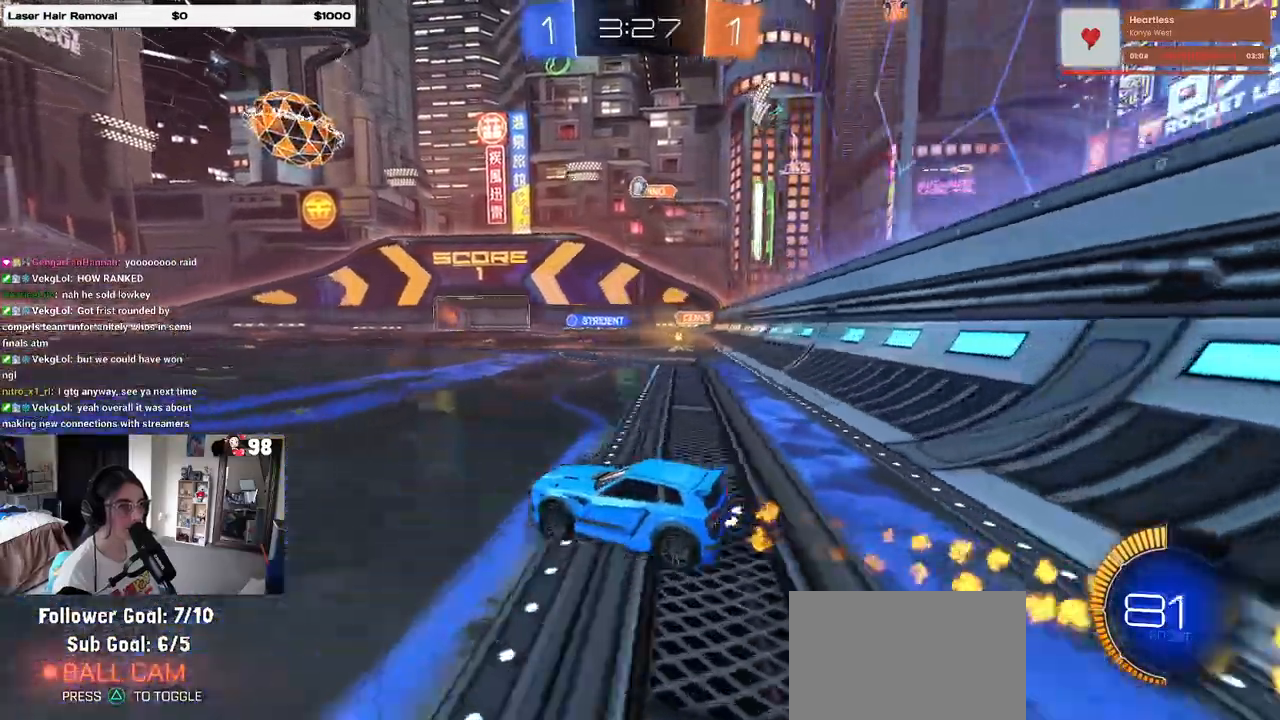
{"buttons": ["R2"], "left_stick": "left", "right_stick": "center", "events": [[17, "R1", "up"], [250, "left_stick", "center"], [333, "left_stick", "left"]]}
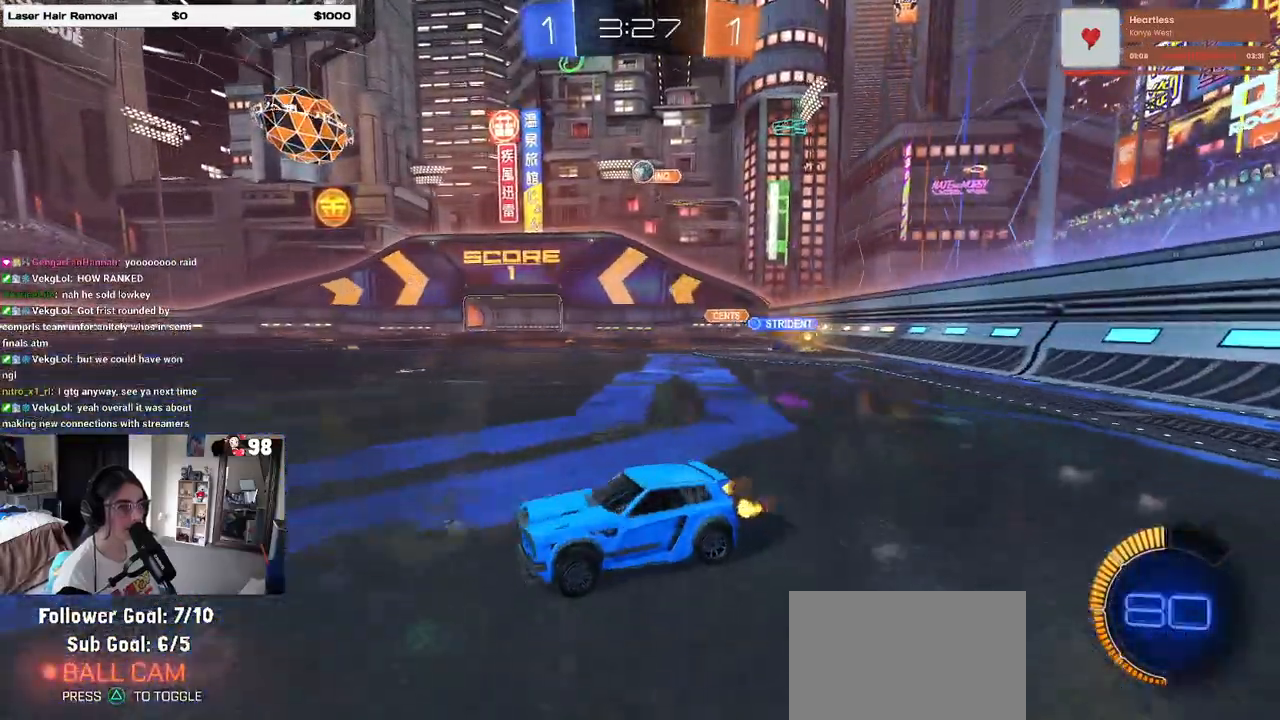
{"buttons": ["R1", "R2"], "left_stick": "right", "right_stick": "center", "events": [[150, "left_stick", "right"], [433, "R1", "down"]]}
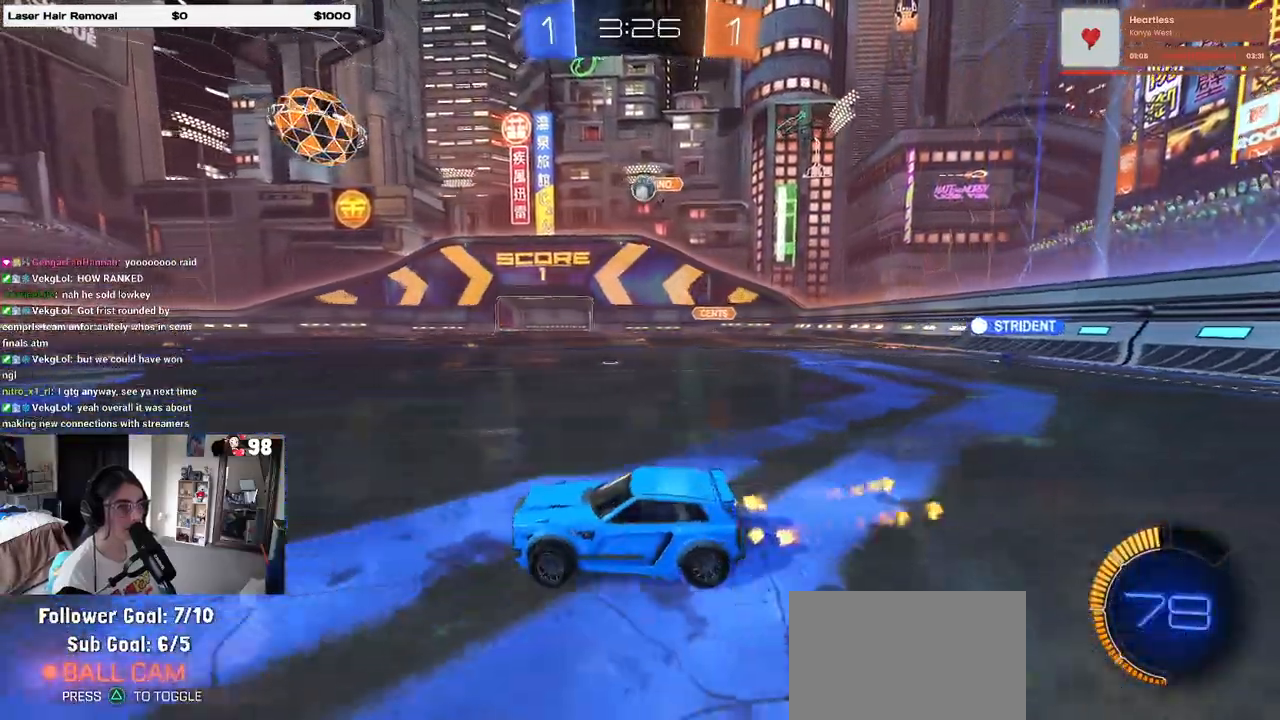
{"buttons": ["R2"], "left_stick": "center", "right_stick": "center", "events": [[400, "R1", "up"], [433, "left_stick", "center"]]}
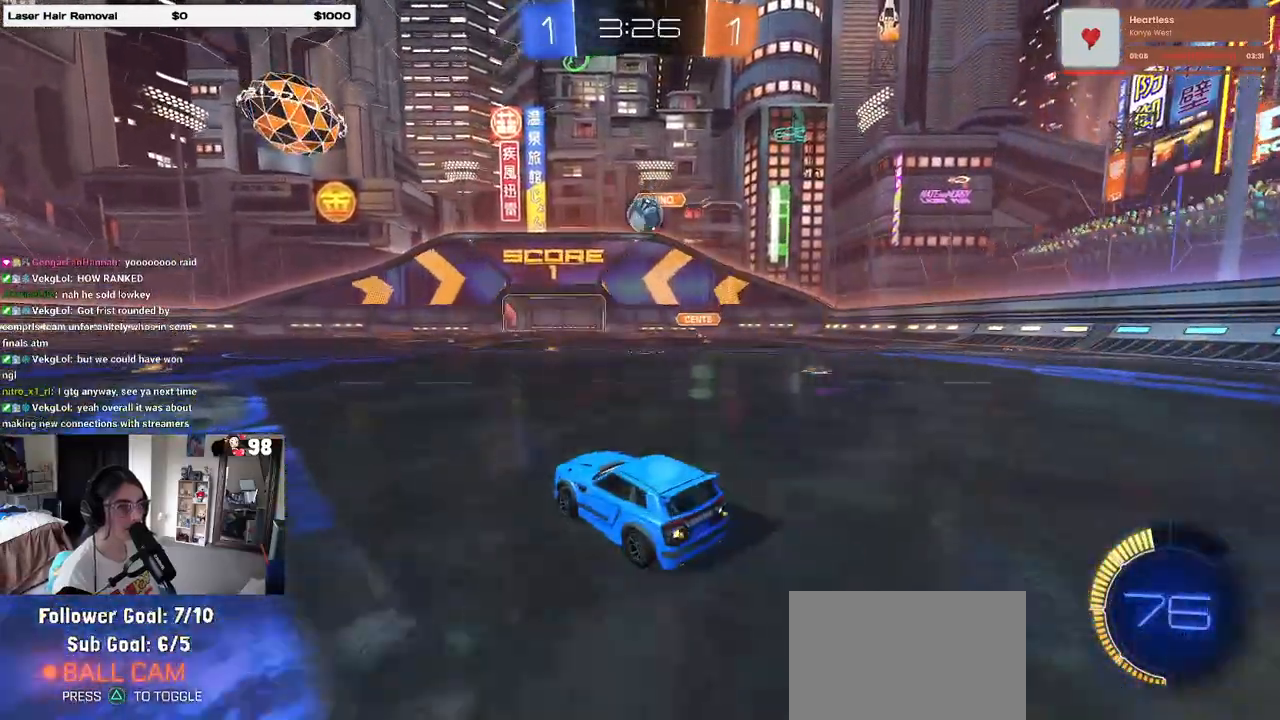
{"buttons": ["CROSS", "R1", "R2"], "left_stick": "center", "right_stick": "center", "events": [[183, "left_stick", "right"], [200, "R1", "down"], [250, "left_stick", "down-right"], [350, "CROSS", "down"], [450, "left_stick", "center"]]}
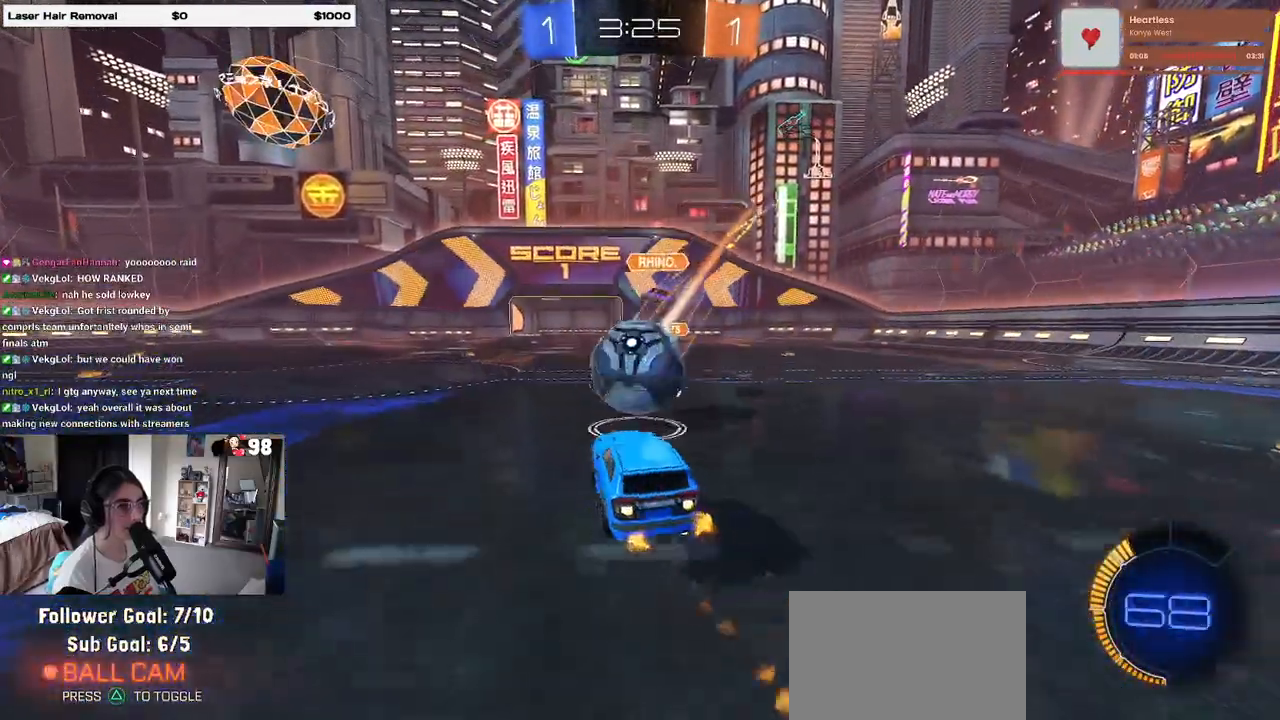
{"buttons": ["SQUARE", "R1", "R2"], "left_stick": "down", "right_stick": "center", "events": [[17, "CROSS", "up"], [100, "left_stick", "up-left"], [117, "CROSS", "down"], [200, "SQUARE", "down"], [217, "left_stick", "down-left"], [233, "CROSS", "up"], [267, "left_stick", "down"]]}
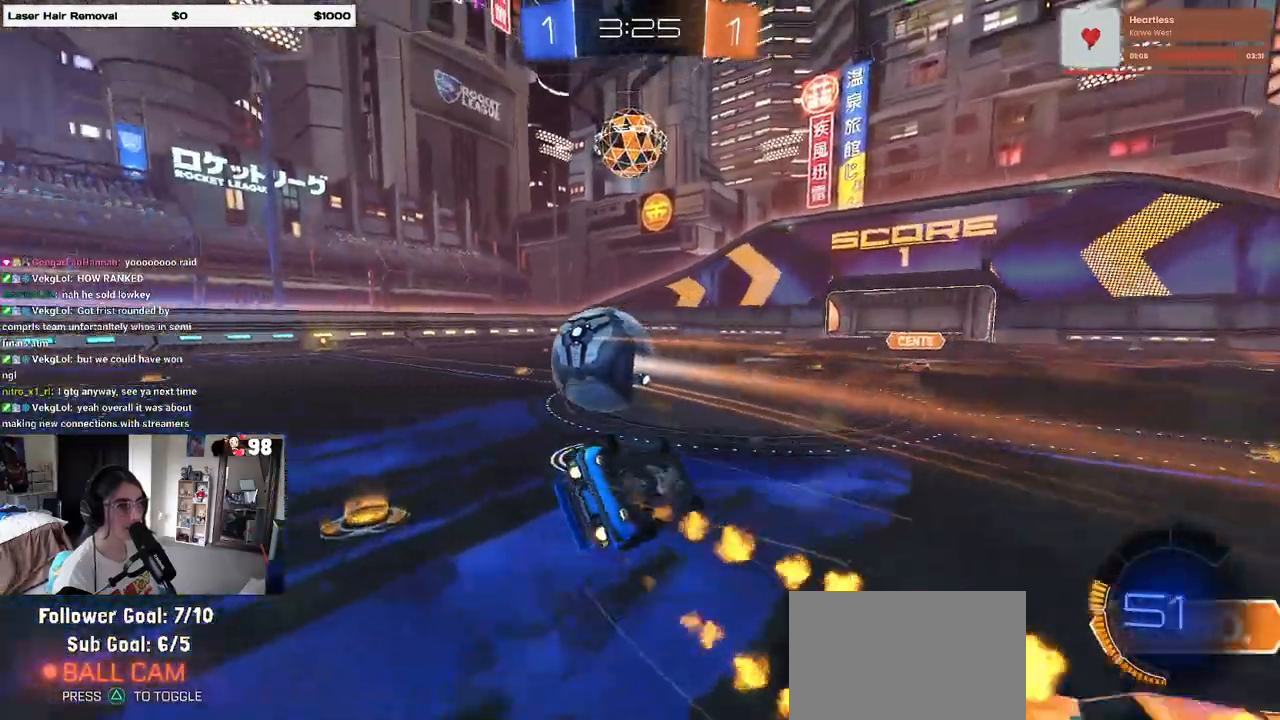
{"buttons": ["SQUARE", "R1", "R2"], "left_stick": "up-left", "right_stick": "center", "events": [[83, "left_stick", "down-left"], [150, "R1", "up"], [217, "left_stick", "left"], [300, "R1", "down"], [350, "left_stick", "up-left"]]}
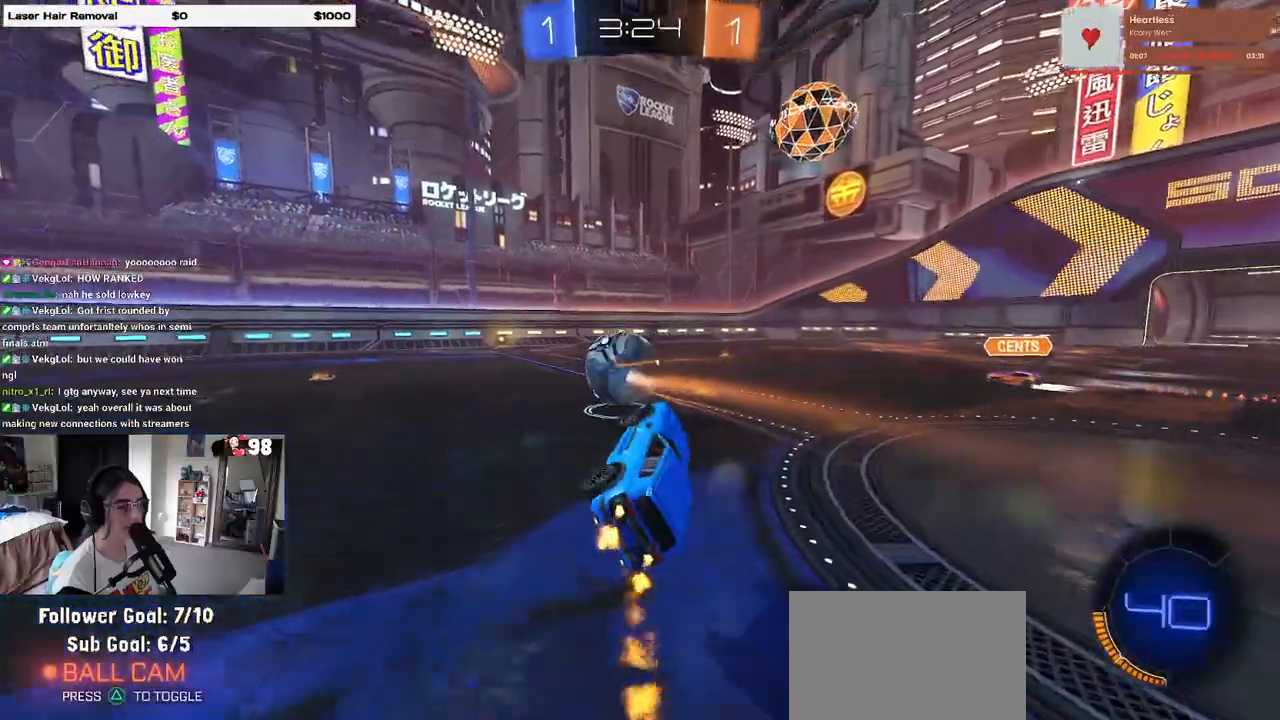
{"buttons": ["R1", "R2"], "left_stick": "up-left", "right_stick": "center", "events": [[50, "SQUARE", "up"], [100, "left_stick", "center"], [333, "left_stick", "up-left"]]}
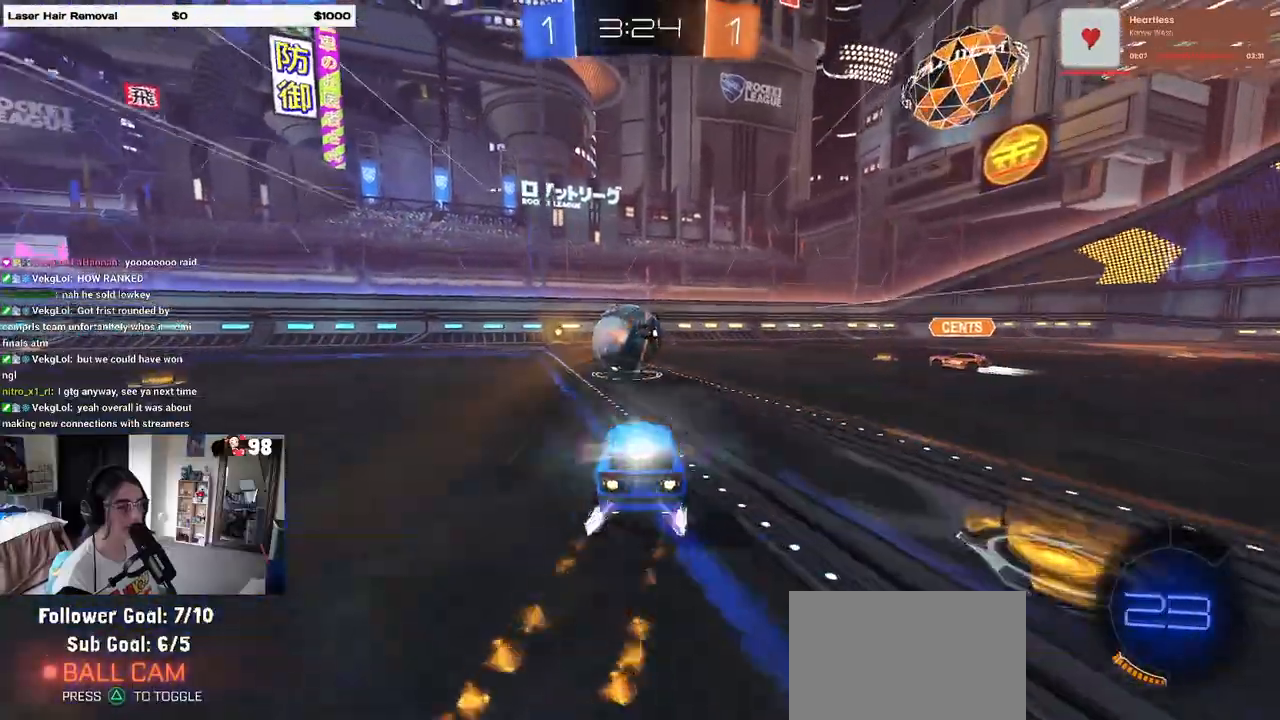
{"buttons": ["R2"], "left_stick": "center", "right_stick": "center", "events": [[100, "left_stick", "center"], [233, "R1", "up"], [400, "left_stick", "right"], [483, "left_stick", "center"]]}
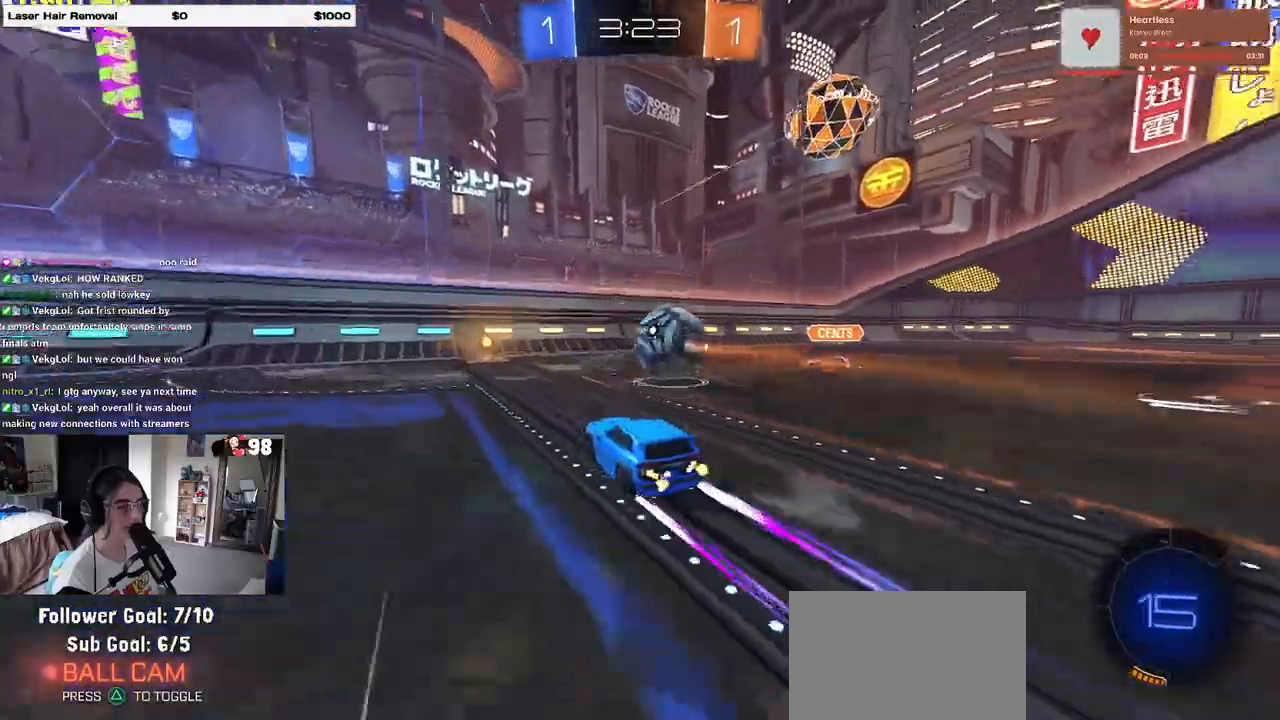
{"buttons": ["R2"], "left_stick": "right", "right_stick": "center", "events": [[383, "left_stick", "right"]]}
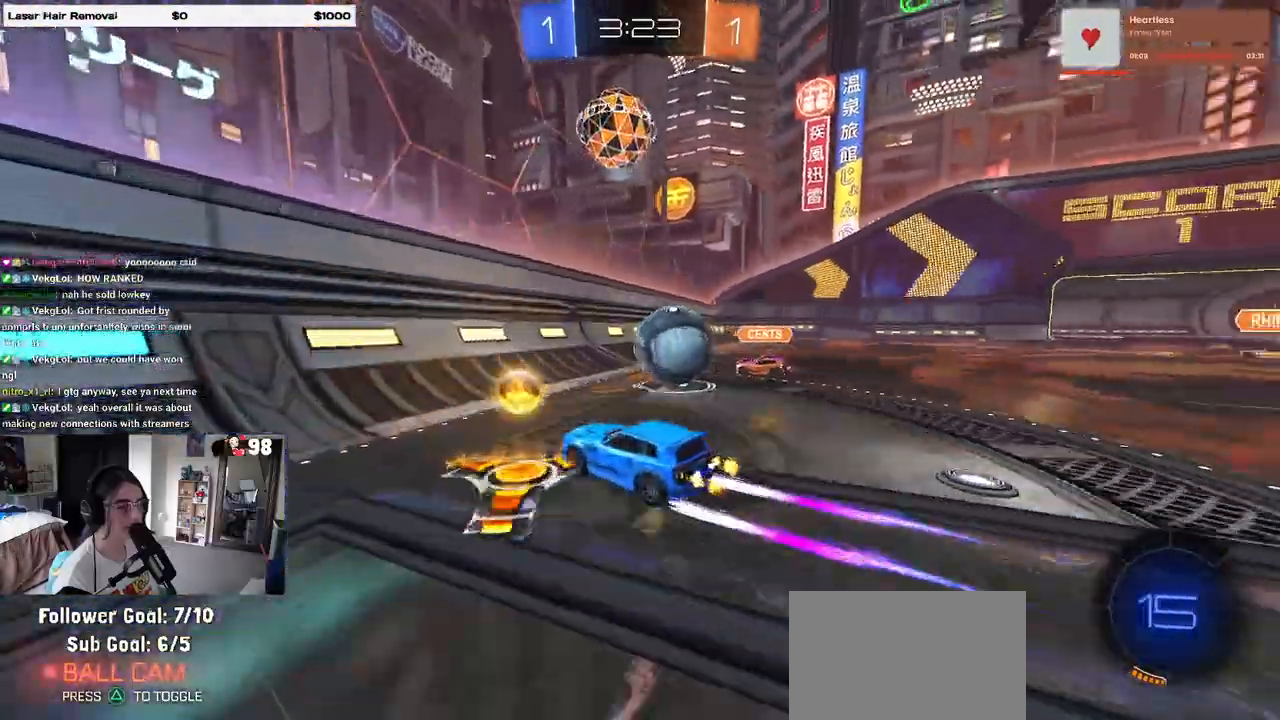
{"buttons": ["R2"], "left_stick": "right", "right_stick": "center", "events": [[100, "R1", "down"], [233, "R1", "up"]]}
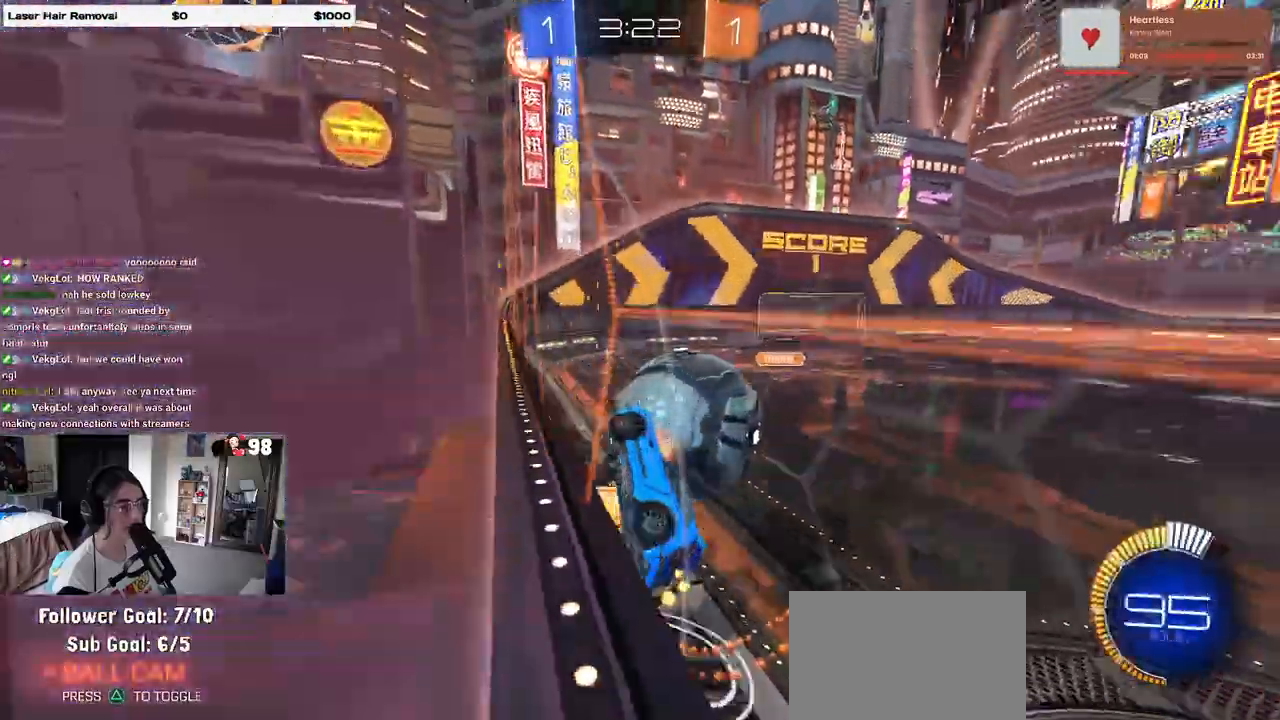
{"buttons": ["R2"], "left_stick": "right", "right_stick": "center", "events": [[233, "left_stick", "center"], [283, "left_stick", "left"], [367, "left_stick", "down-left"], [483, "left_stick", "right"]]}
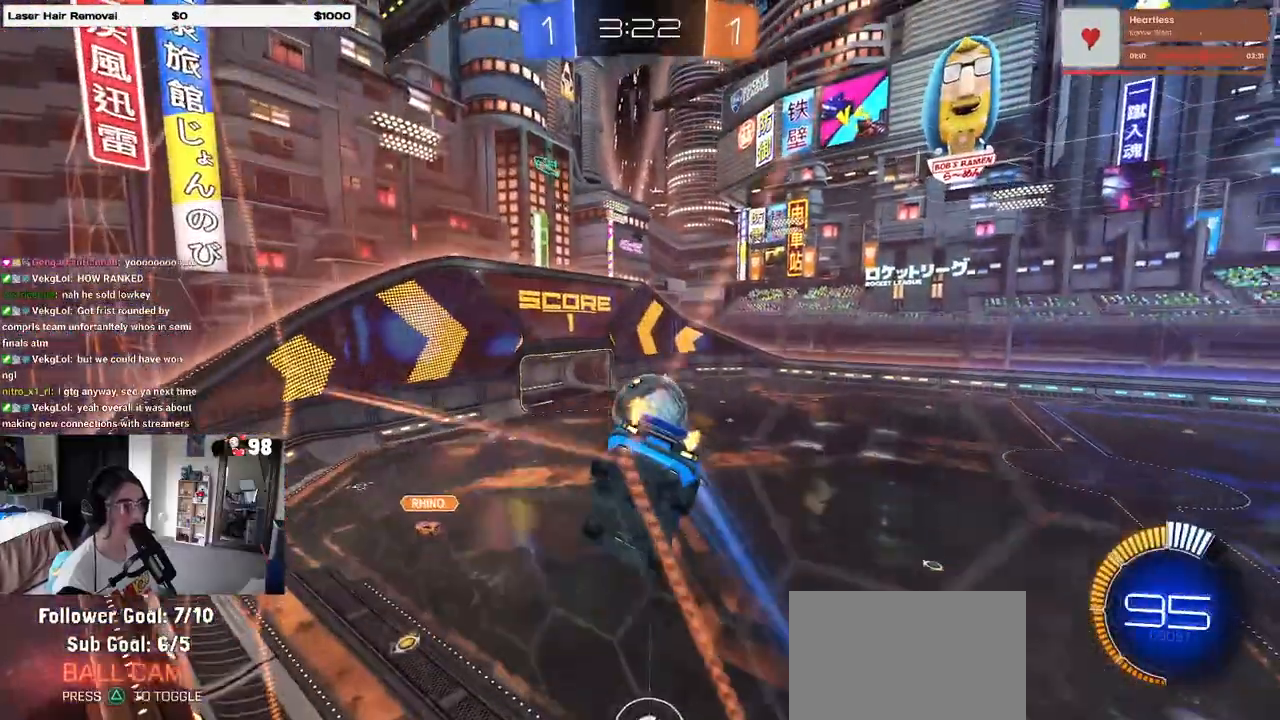
{"buttons": ["L1", "R1", "R2"], "left_stick": "up", "right_stick": "center", "events": [[100, "R1", "down"], [117, "L1", "down"], [500, "left_stick", "up"]]}
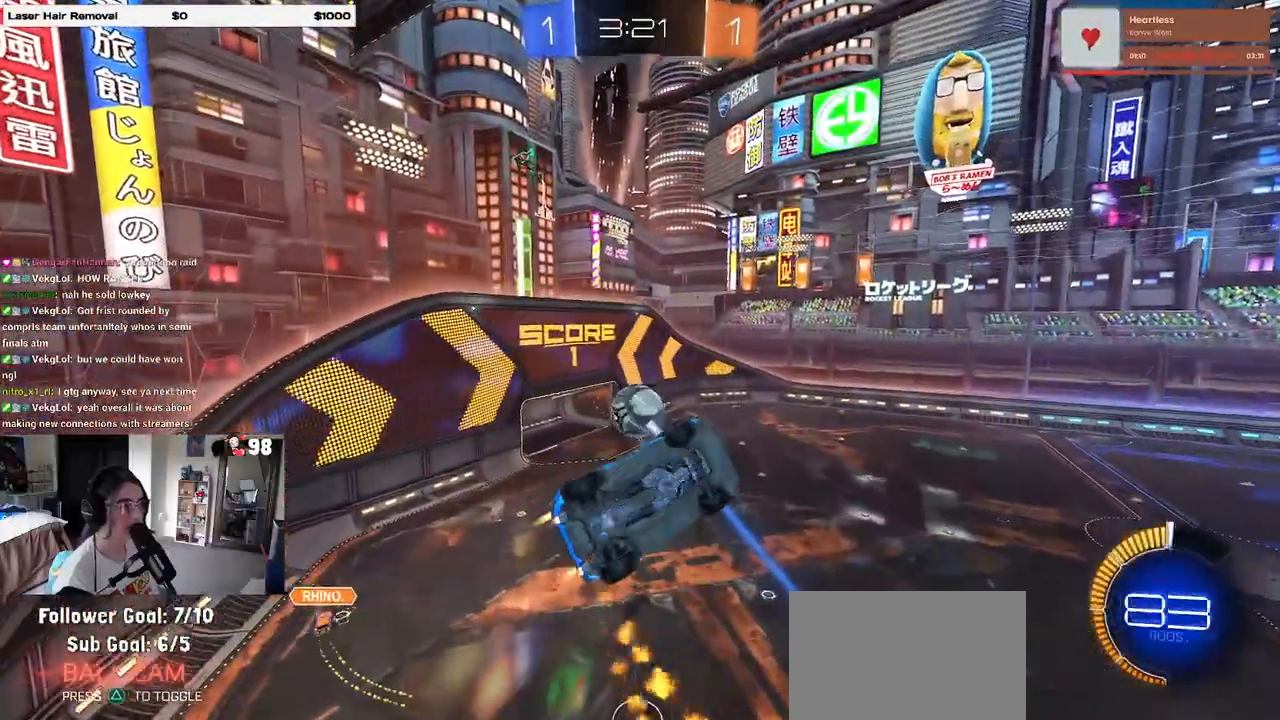
{"buttons": ["L1", "R1", "R2"], "left_stick": "left", "right_stick": "center", "events": [[17, "left_stick", "right"], [67, "left_stick", "down-left"], [167, "L1", "up"], [217, "left_stick", "down-right"], [350, "L1", "down"], [367, "left_stick", "up-right"], [417, "left_stick", "up-left"], [467, "left_stick", "left"]]}